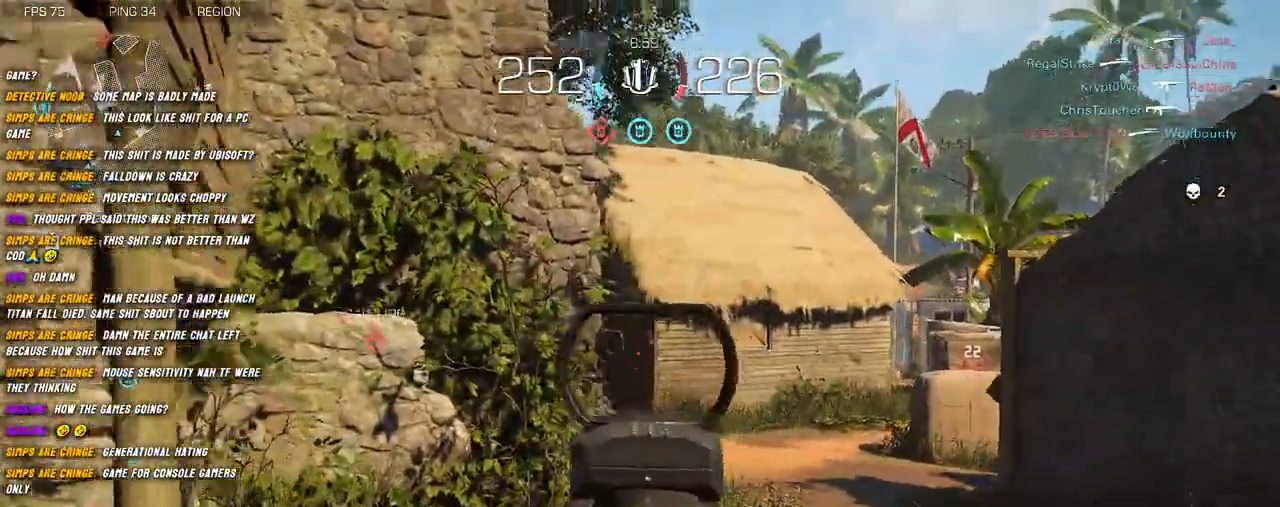
Gameplay with keyboard and mouse; each line is a JSON object with the keys and mouse buttons held at the frame after it. "events" lists presses ("down") and releases ("up") of "1", "2", "3", "4", "5", "a", "alt", "b", "c", "ctrl", "d", "e", "f", "g", "q", "r", "s", "shift", "space", "t", "tab", "v", "w", "x", "z", "mouse_left", "mouse_wheel", "mouse_right", "mouse_mb4" and "mouse_mb5" between this image and that frame as [ms after this image, input, new state], when the widget could be followed in between. "mouse_left", "mouse_wheel", "mouse_right", "mouse_mb4", "mouse_mb5" = the "left", "wheel", "right", "mb4", "mb5" buttons of the "mouse" list. No other keys are recorded. "wheel" means that the mouse wheel is clicked or scrolled. Mouse movement is not recorded.
{"keys": ["d"], "mouse": ["left", "right"], "events": [[334, "space", "down"], [450, "space", "up"]]}
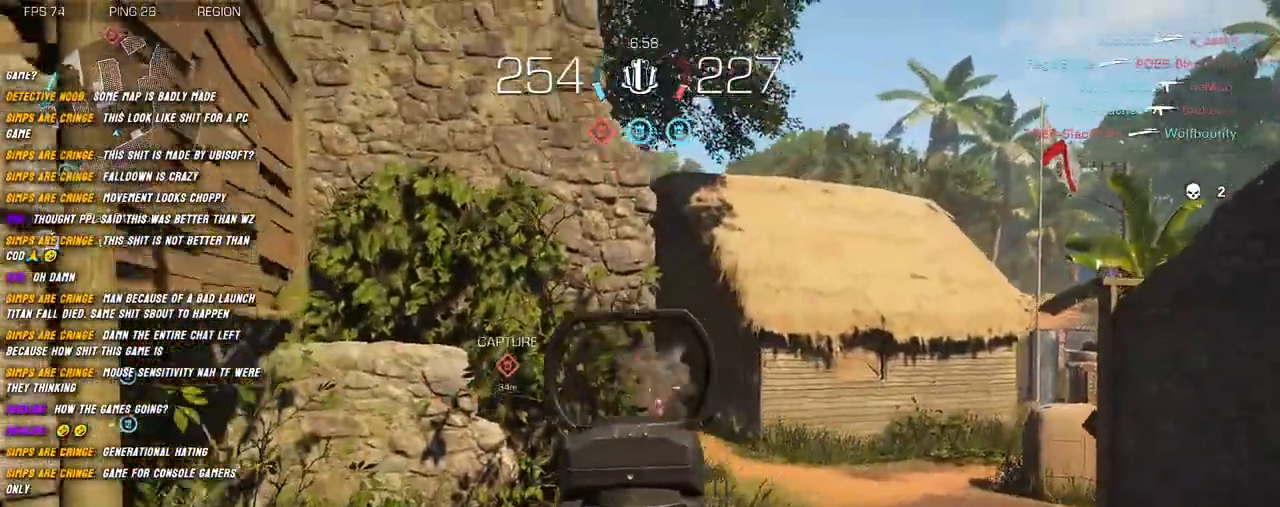
{"keys": ["d", "s"], "mouse": ["left", "right"], "events": [[334, "s", "down"]]}
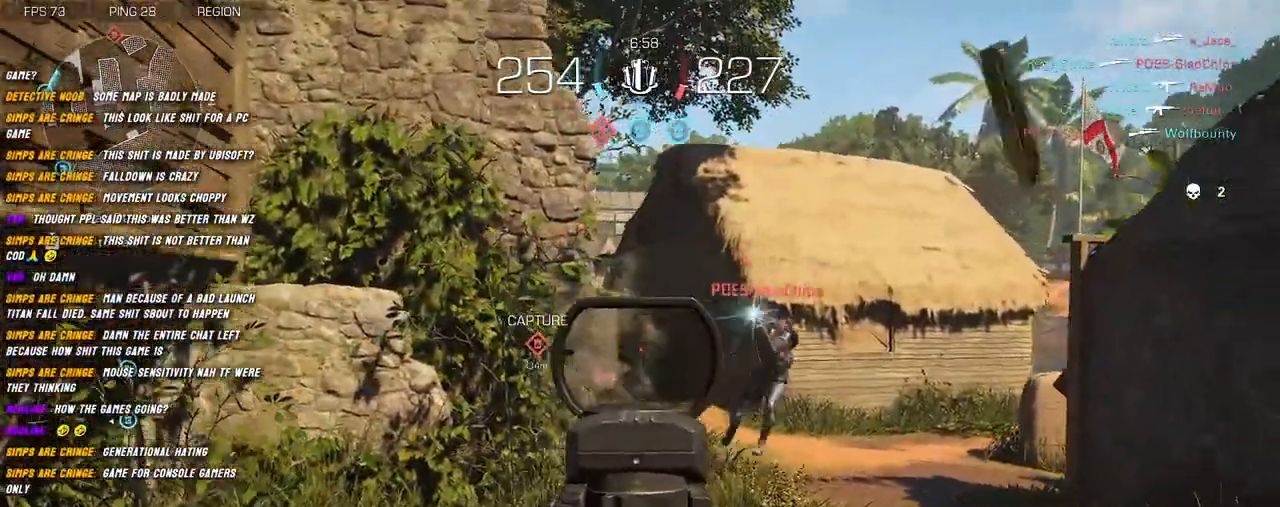
{"keys": ["d", "s"], "mouse": ["left", "right"], "events": [[150, "space", "down"], [284, "space", "up"]]}
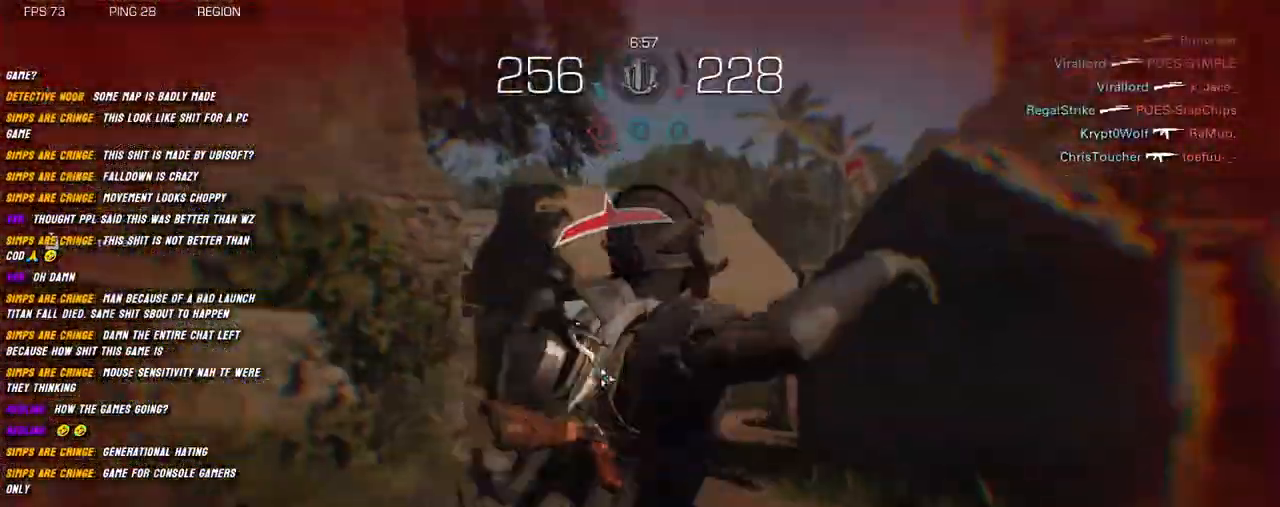
{"keys": [], "mouse": [], "events": [[184, "mouse_left", "up"], [184, "mouse_right", "up"], [234, "a", "down"], [250, "d", "up"], [267, "s", "up"], [434, "a", "up"]]}
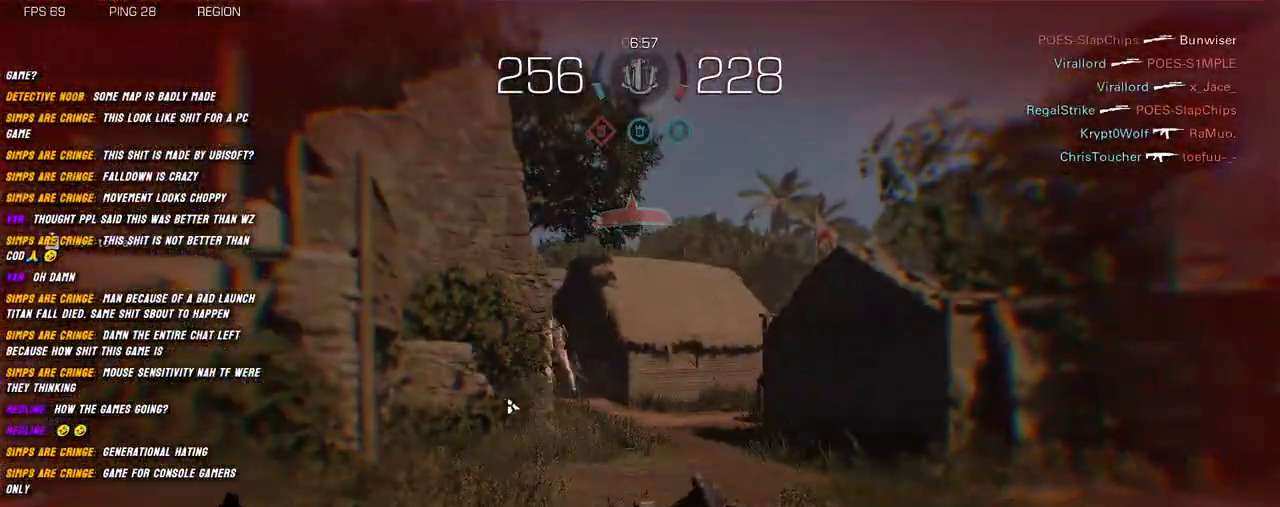
{"keys": [], "mouse": [], "events": []}
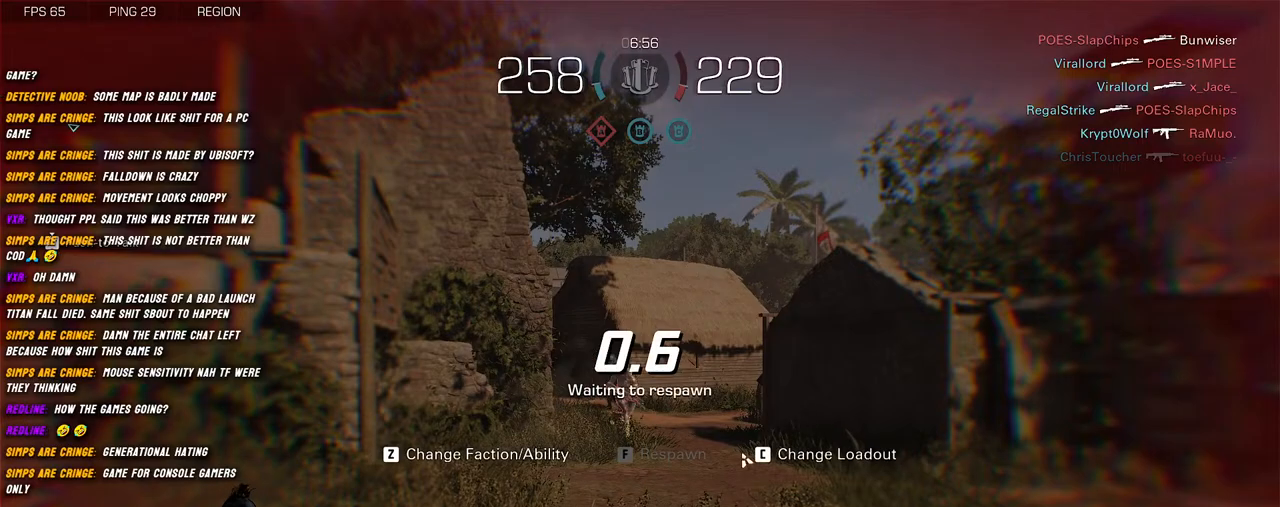
{"keys": [], "mouse": [], "events": []}
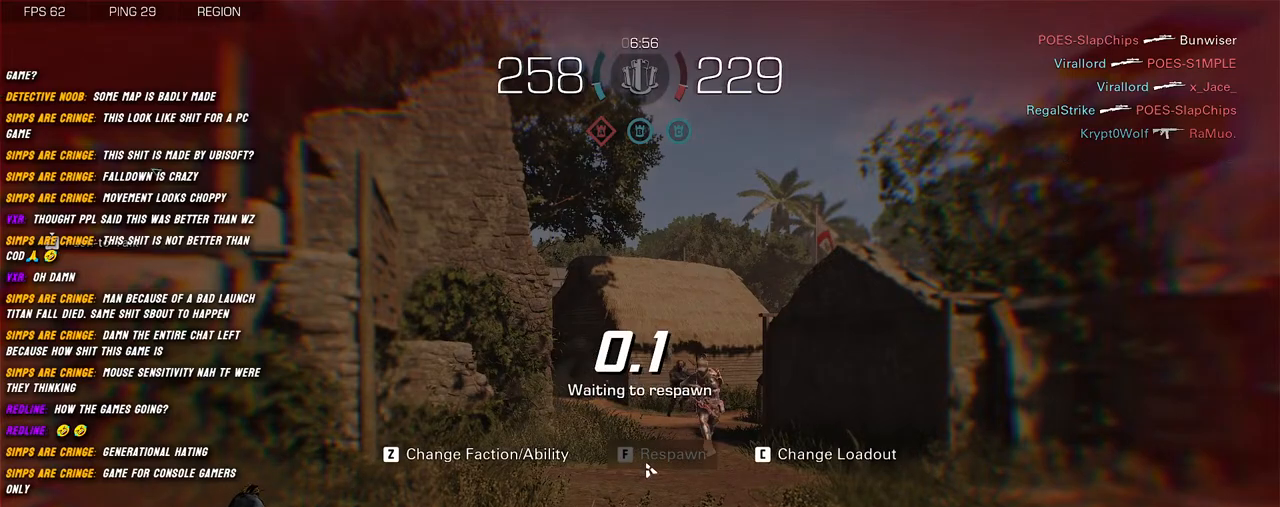
{"keys": [], "mouse": [], "events": []}
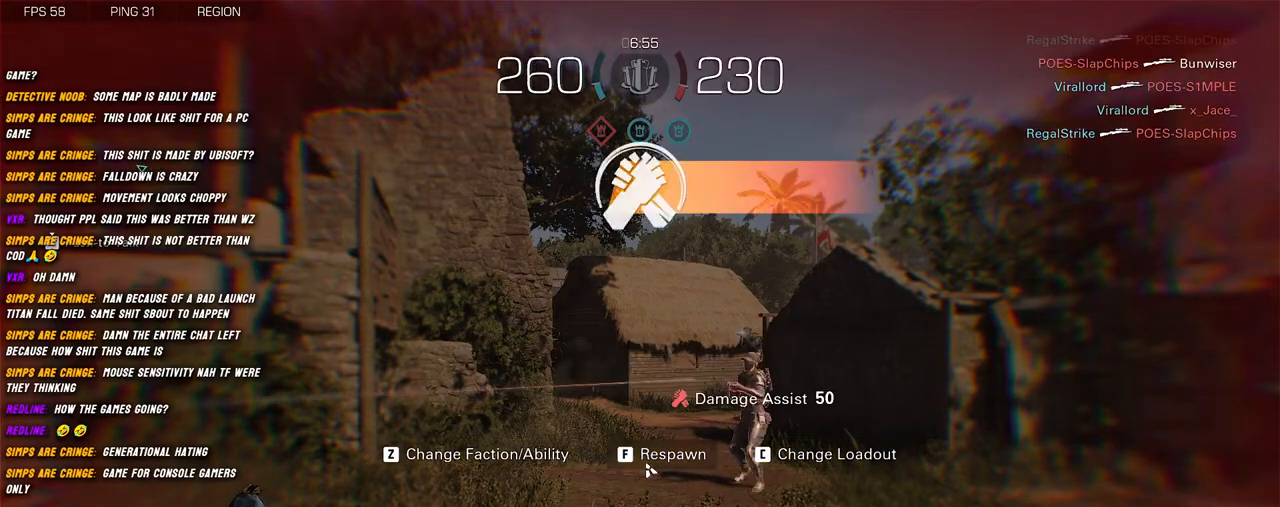
{"keys": [], "mouse": [], "events": []}
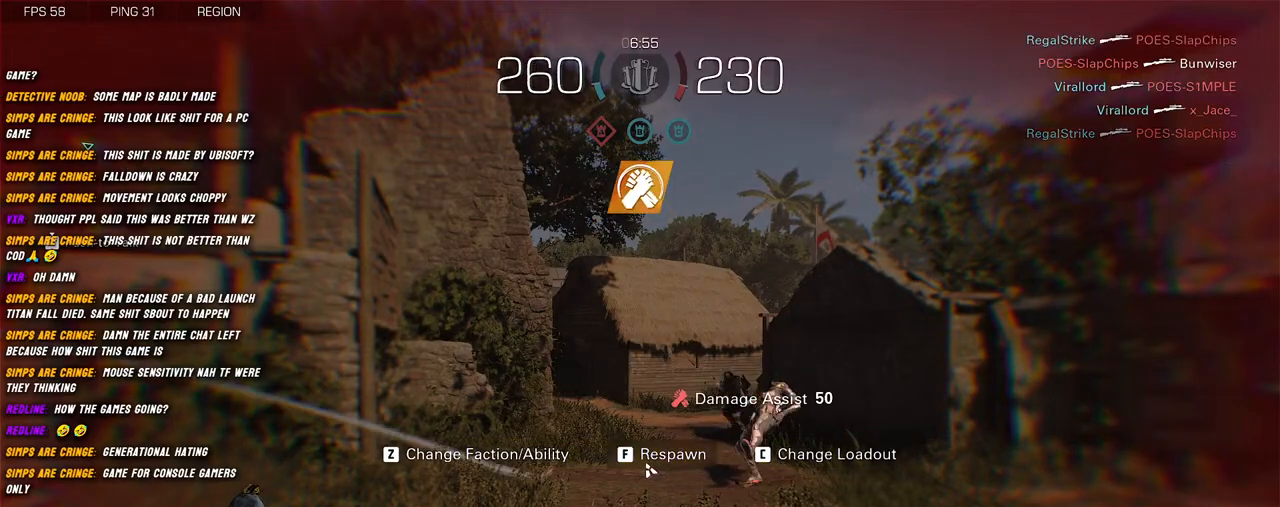
{"keys": [], "mouse": [], "events": []}
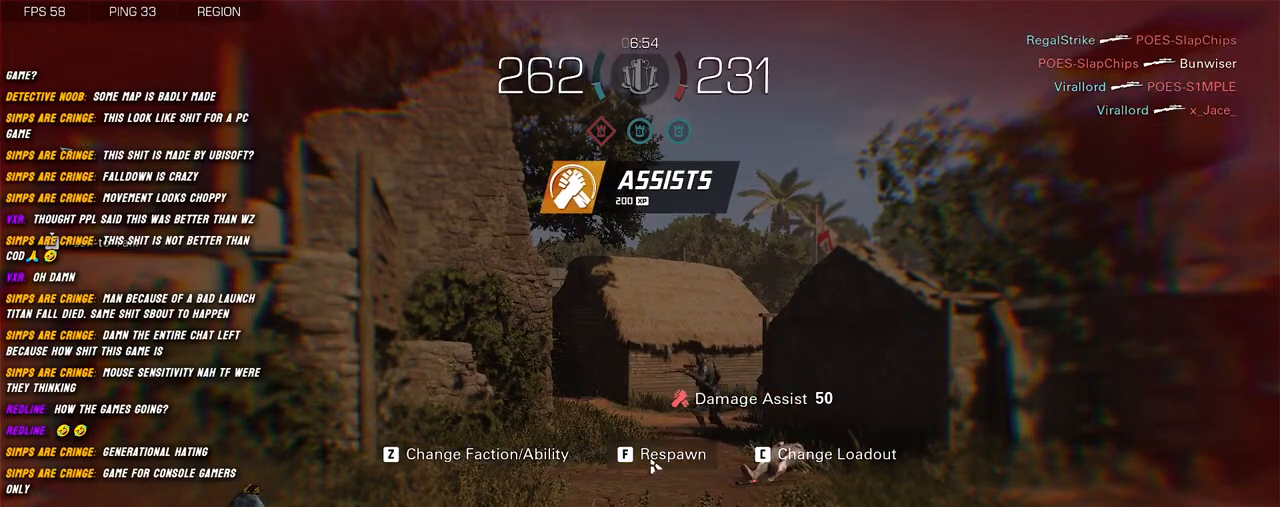
{"keys": [], "mouse": [], "events": [[200, "mouse_left", "down"], [350, "mouse_left", "up"]]}
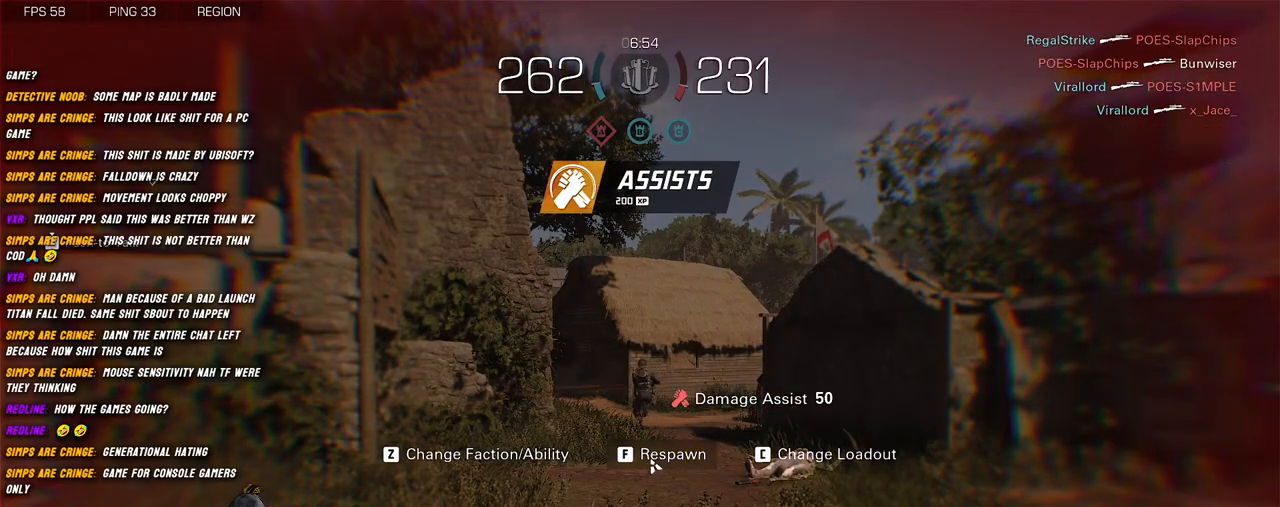
{"keys": [], "mouse": [], "events": []}
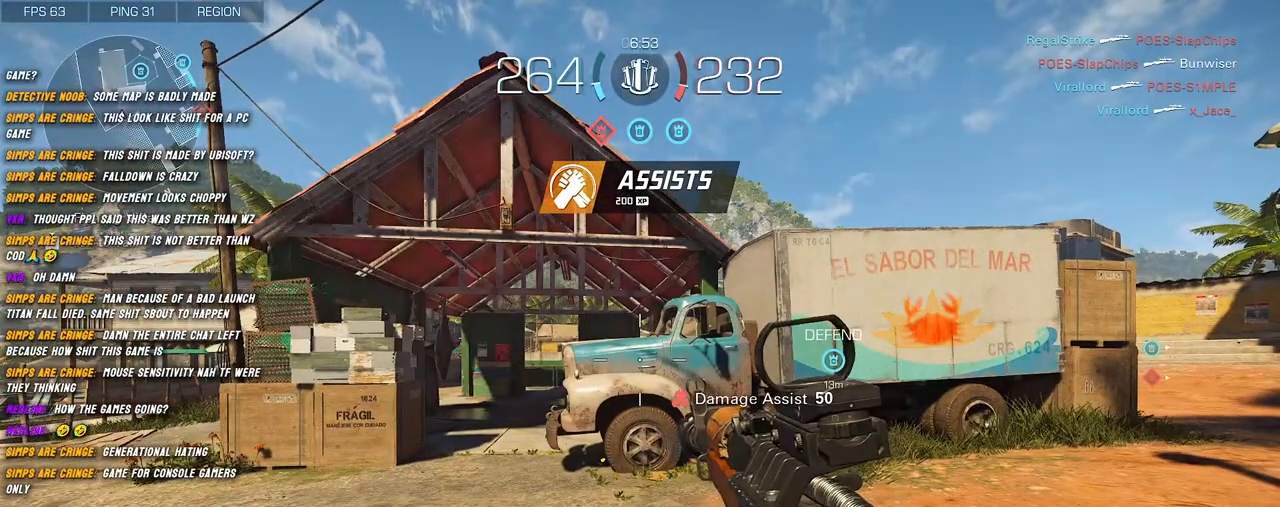
{"keys": [], "mouse": [], "events": []}
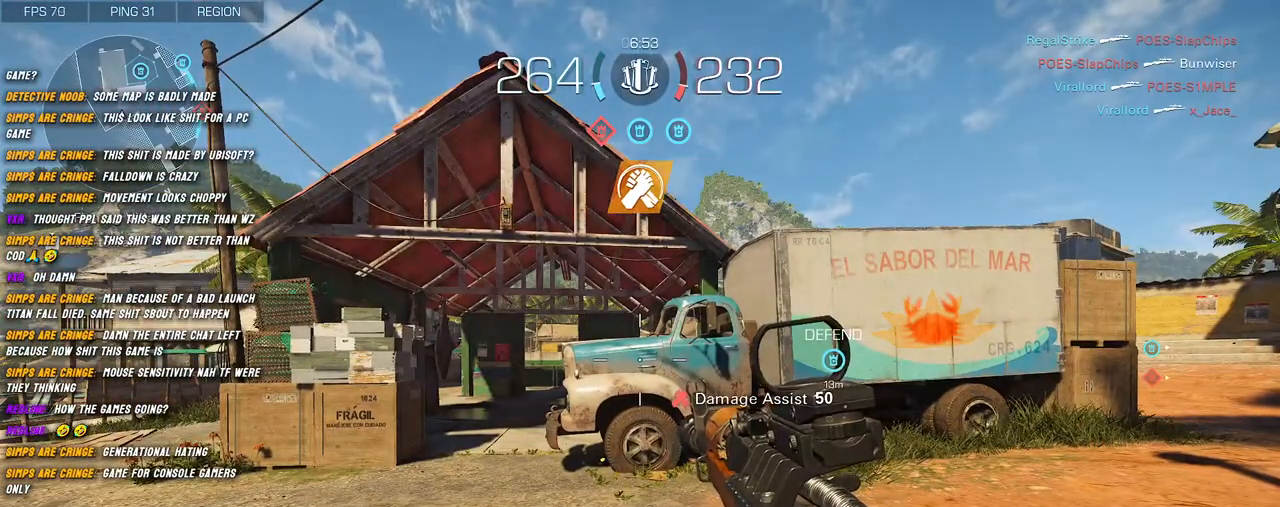
{"keys": [], "mouse": [], "events": []}
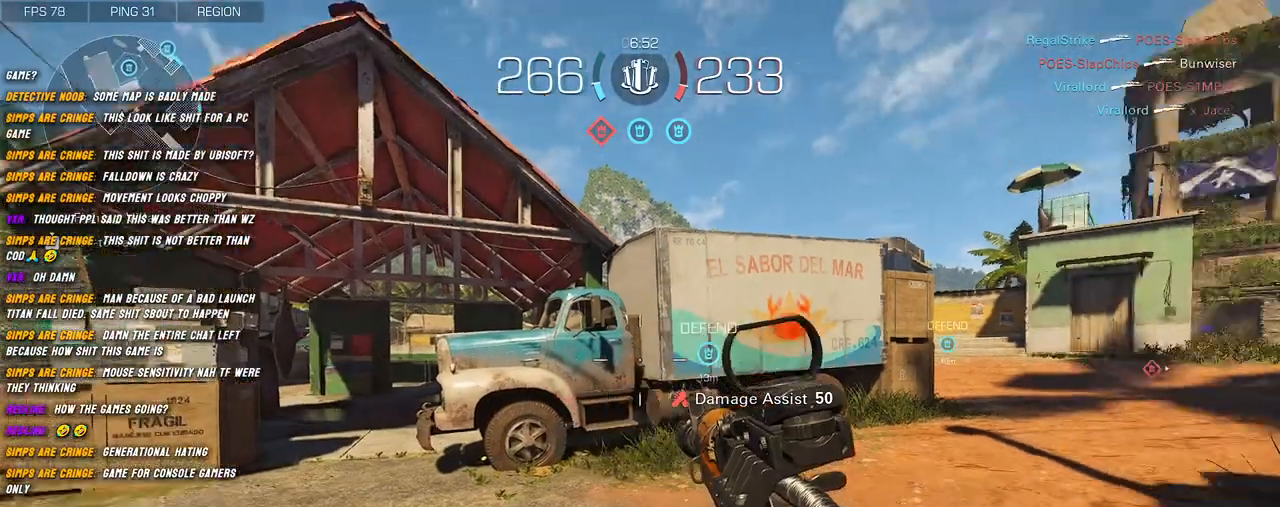
{"keys": ["shift", "w"], "mouse": [], "events": [[200, "a", "down"], [200, "shift", "down"], [317, "w", "down"], [417, "a", "up"]]}
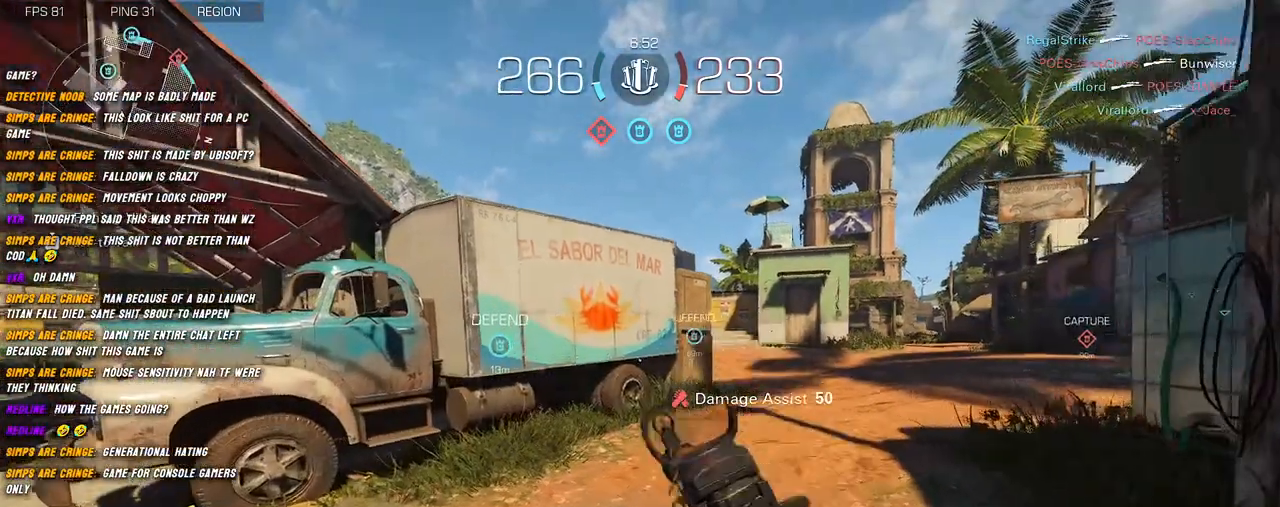
{"keys": ["shift", "w"], "mouse": [], "events": []}
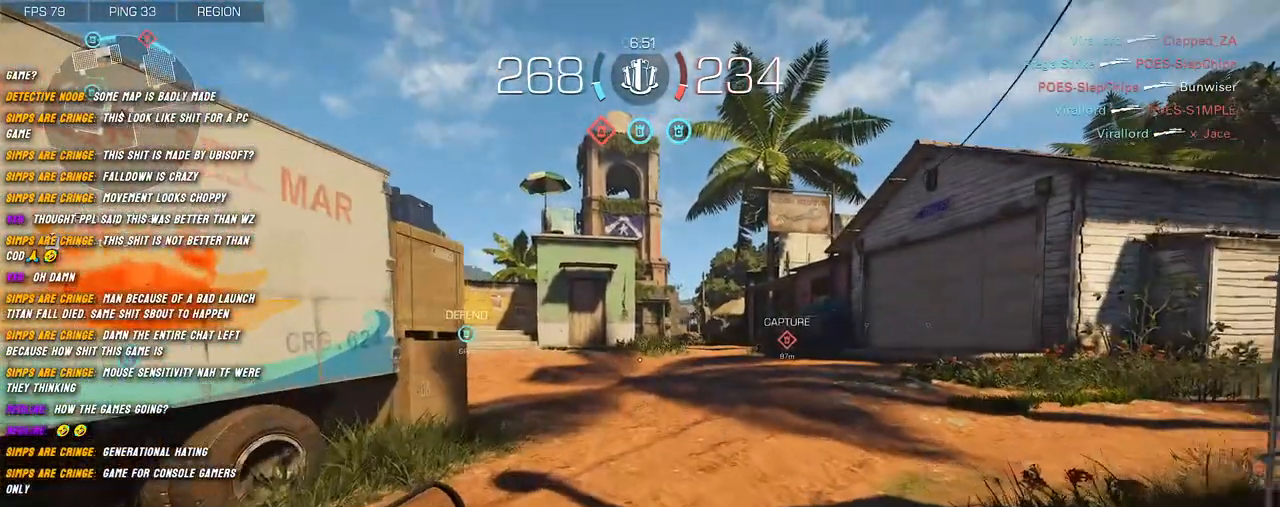
{"keys": ["shift", "w"], "mouse": [], "events": []}
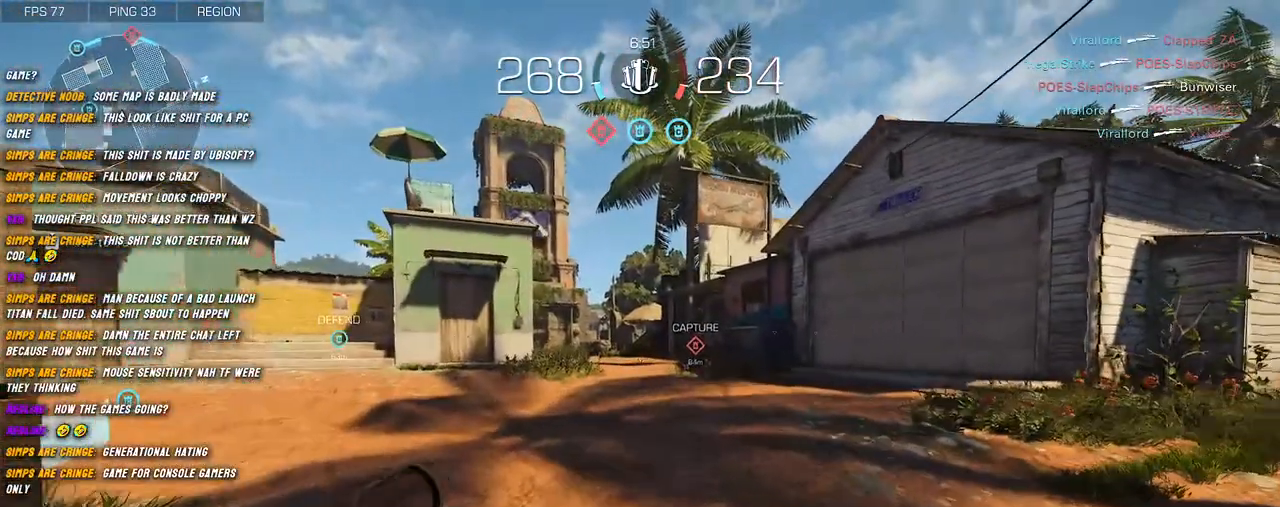
{"keys": ["w"], "mouse": [], "events": [[417, "shift", "up"]]}
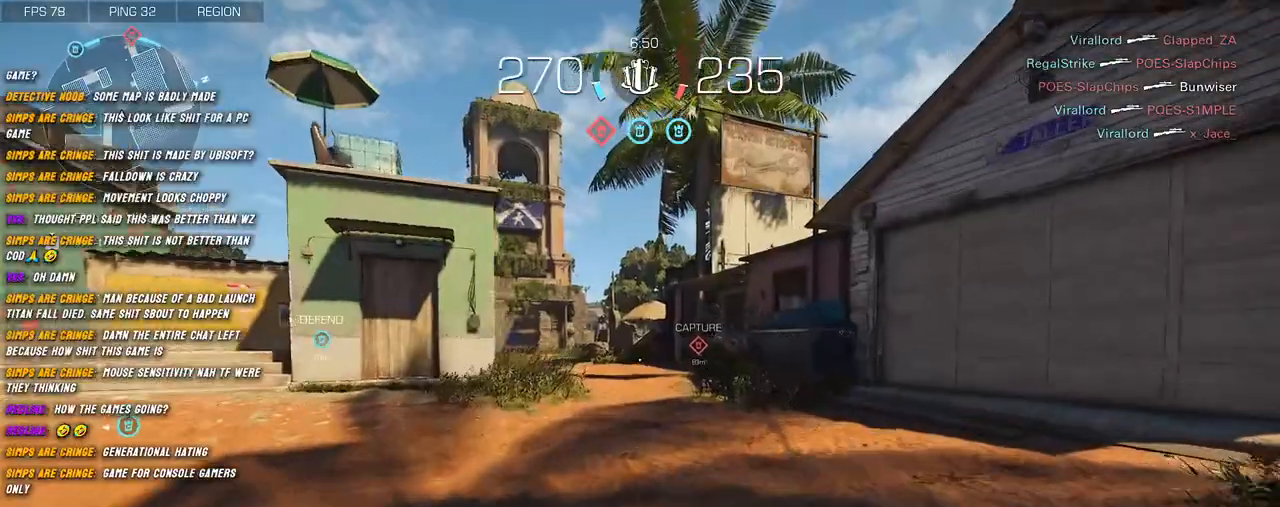
{"keys": ["shift", "w"], "mouse": [], "events": [[50, "shift", "down"], [117, "shift", "up"], [250, "shift", "down"], [334, "shift", "up"], [417, "shift", "down"]]}
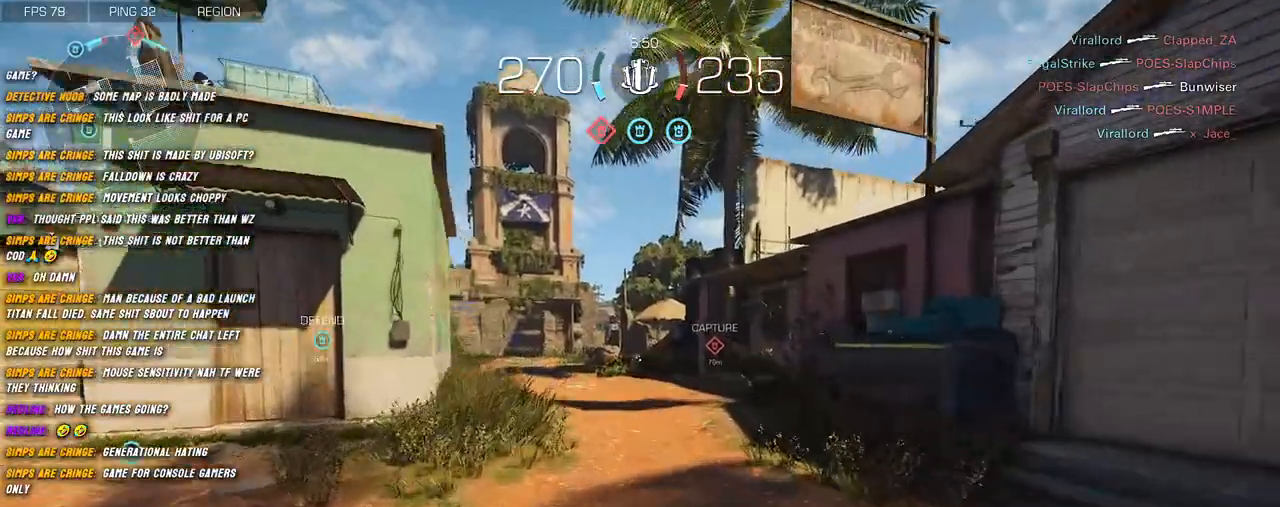
{"keys": ["shift", "w"], "mouse": [], "events": []}
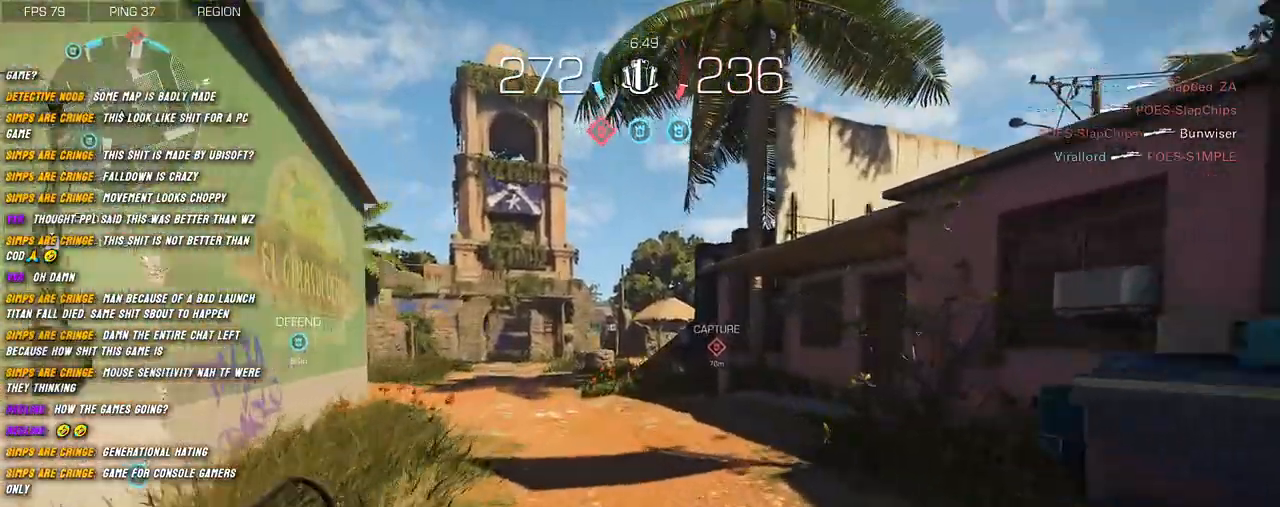
{"keys": ["shift", "w"], "mouse": [], "events": []}
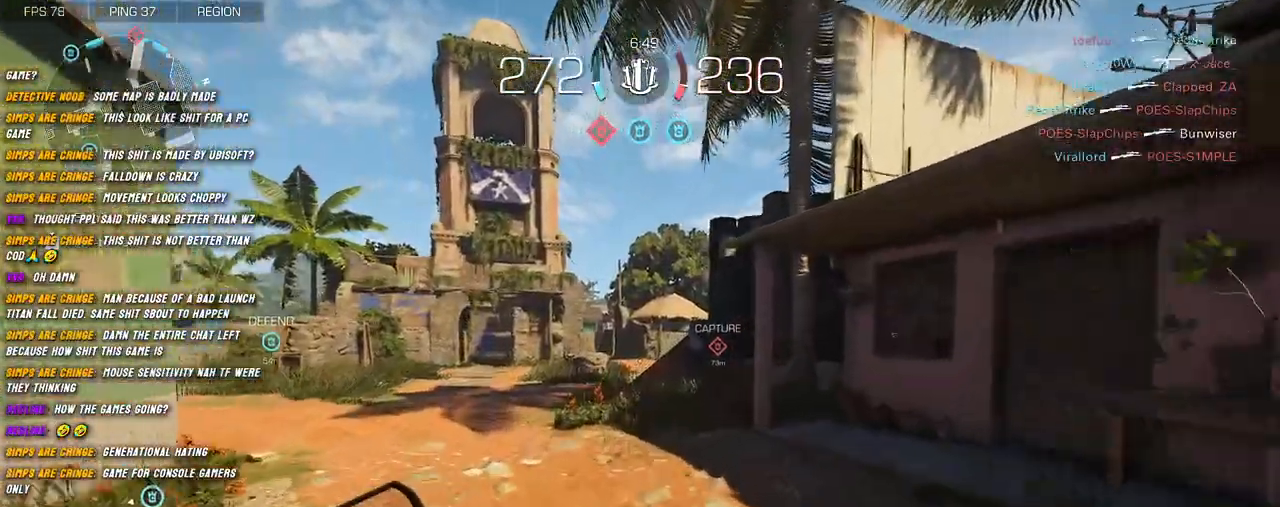
{"keys": ["w"], "mouse": [], "events": [[34, "c", "down"], [184, "c", "up"], [384, "c", "down"], [500, "c", "up"], [500, "shift", "up"]]}
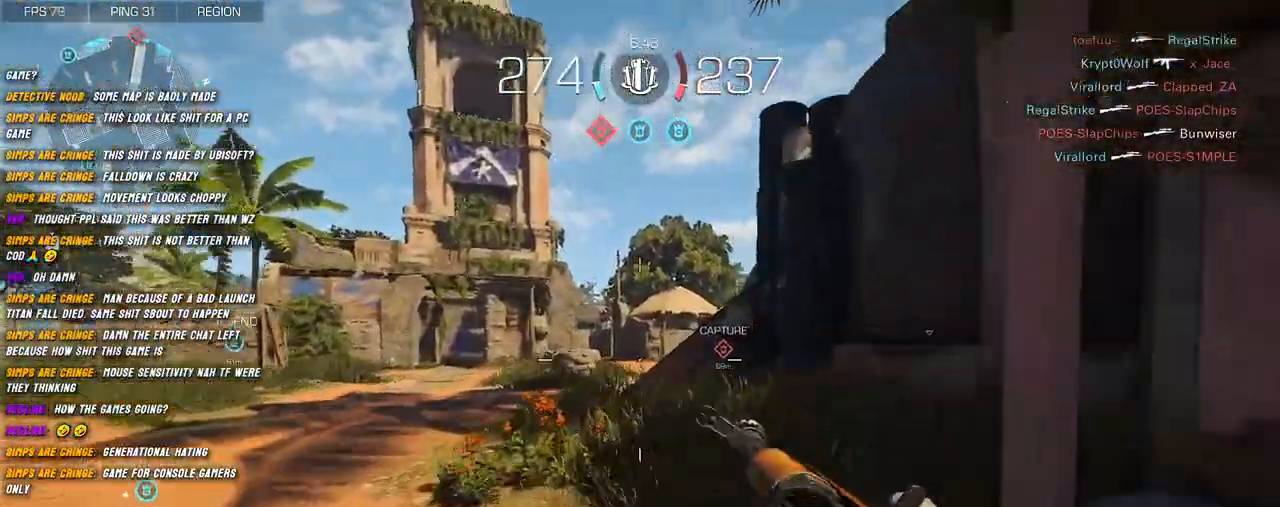
{"keys": ["shift", "w"], "mouse": [], "events": [[134, "shift", "down"], [184, "shift", "up"], [334, "shift", "down"], [400, "shift", "up"], [500, "shift", "down"]]}
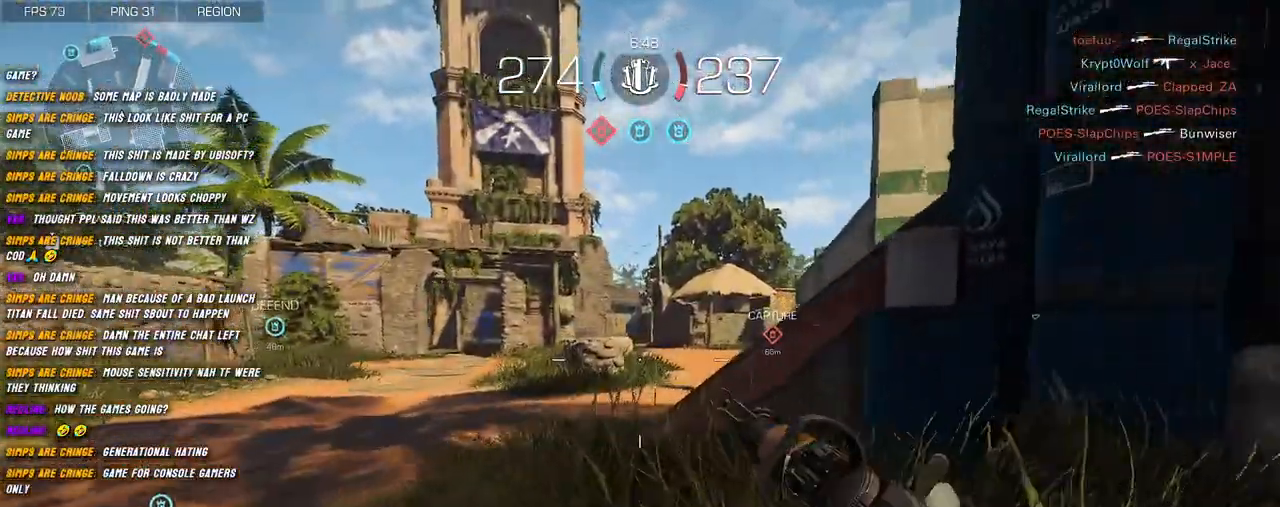
{"keys": ["shift", "w"], "mouse": [], "events": [[184, "space", "down"], [267, "space", "up"]]}
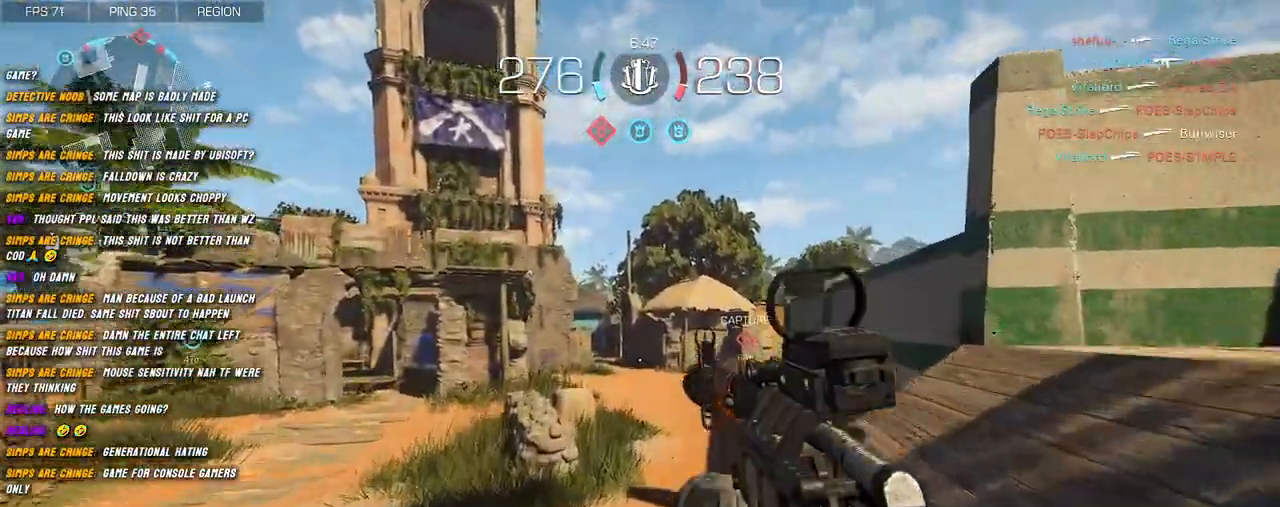
{"keys": ["w"], "mouse": [], "events": [[34, "shift", "up"], [150, "shift", "down"], [217, "shift", "up"], [350, "shift", "down"], [450, "shift", "up"]]}
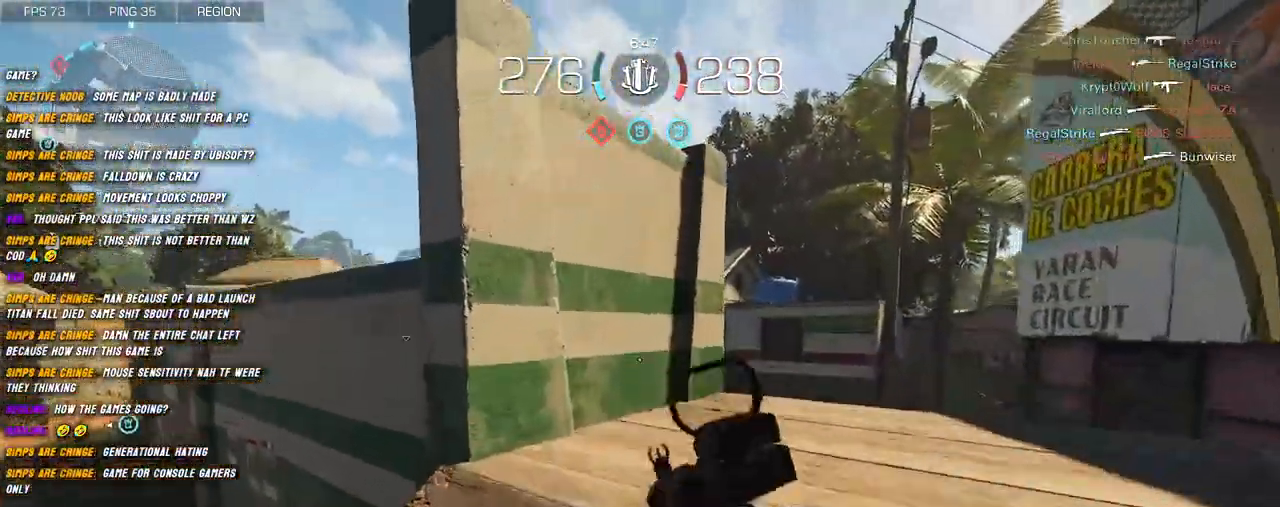
{"keys": ["d", "shift", "space", "w"], "mouse": [], "events": [[84, "shift", "down"], [134, "shift", "up"], [234, "shift", "down"], [450, "space", "down"], [467, "d", "down"]]}
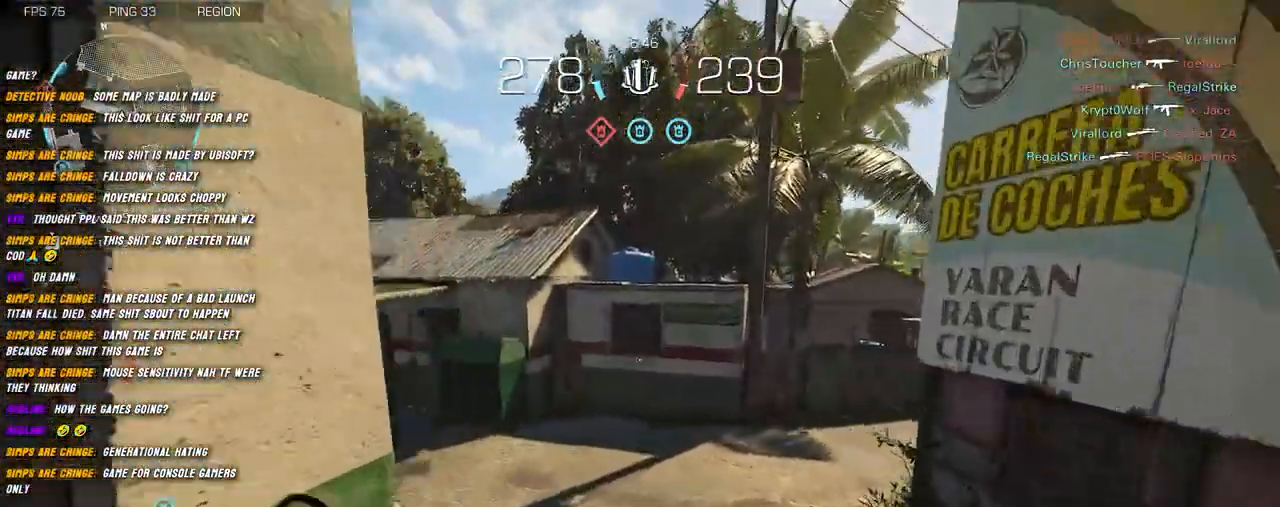
{"keys": ["d", "shift", "w"], "mouse": ["right"], "events": [[50, "space", "up"], [184, "mouse_right", "down"]]}
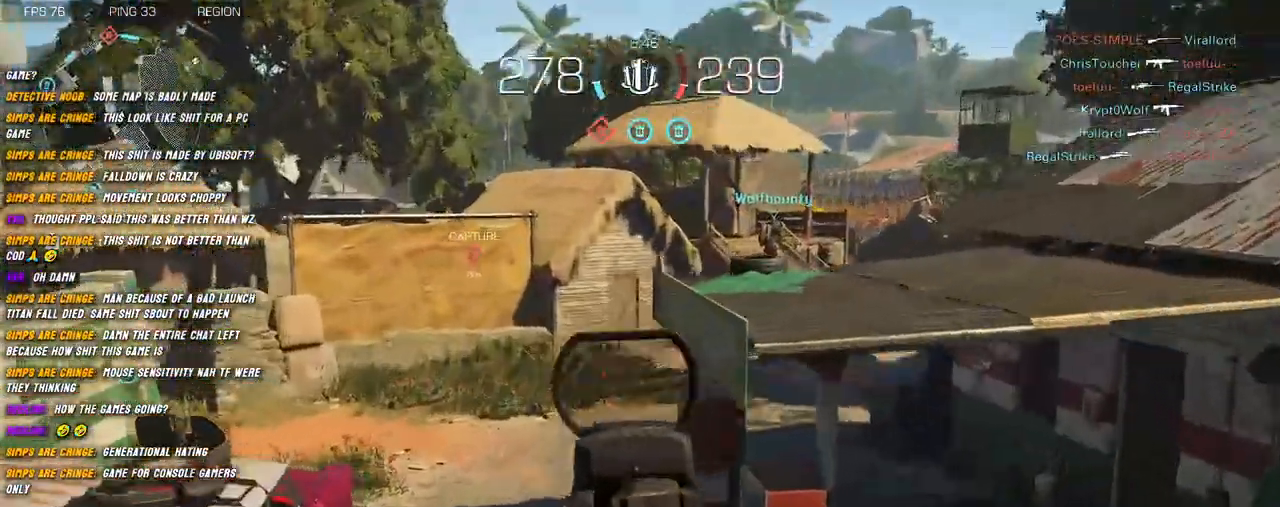
{"keys": ["shift", "w"], "mouse": [], "events": [[184, "mouse_right", "up"], [384, "shift", "up"], [500, "d", "up"], [500, "shift", "down"]]}
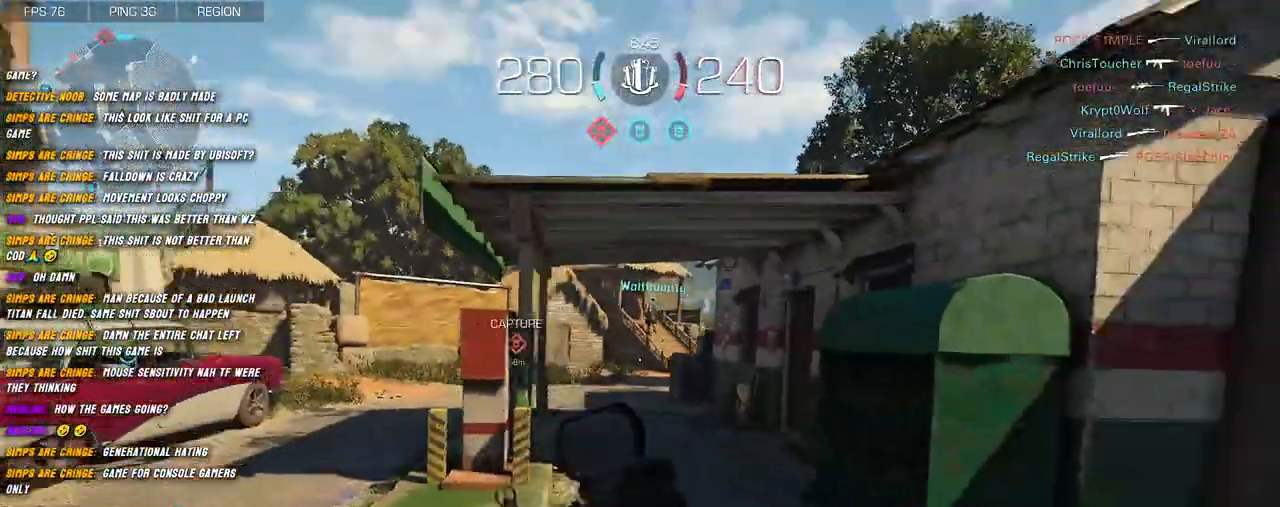
{"keys": ["shift", "w"], "mouse": [], "events": [[84, "shift", "up"], [200, "shift", "down"], [284, "shift", "up"], [417, "shift", "down"]]}
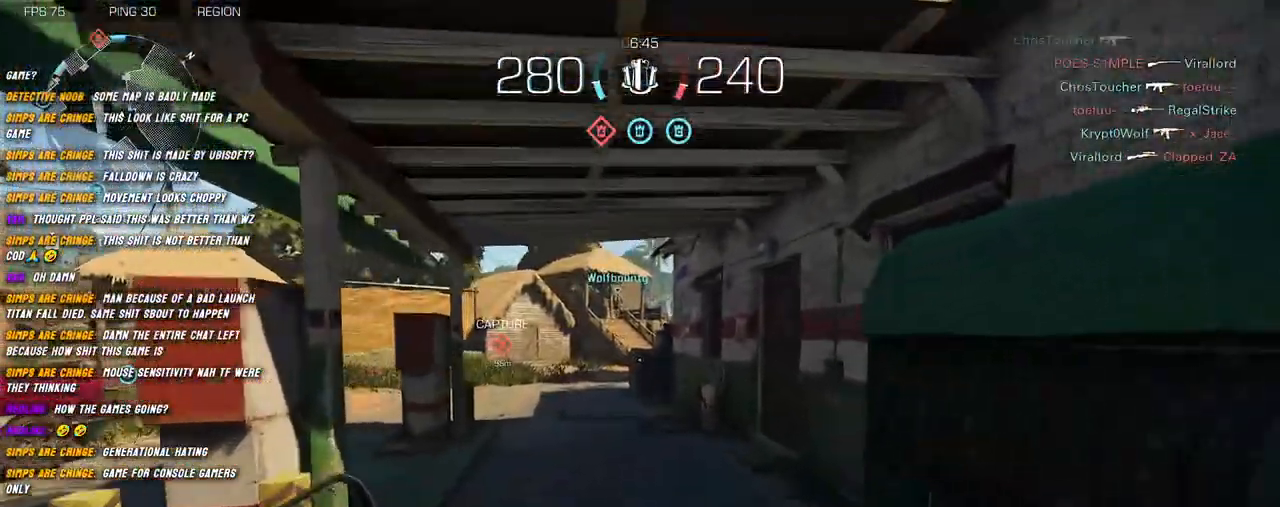
{"keys": ["d", "shift", "w"], "mouse": [], "events": [[117, "d", "down"]]}
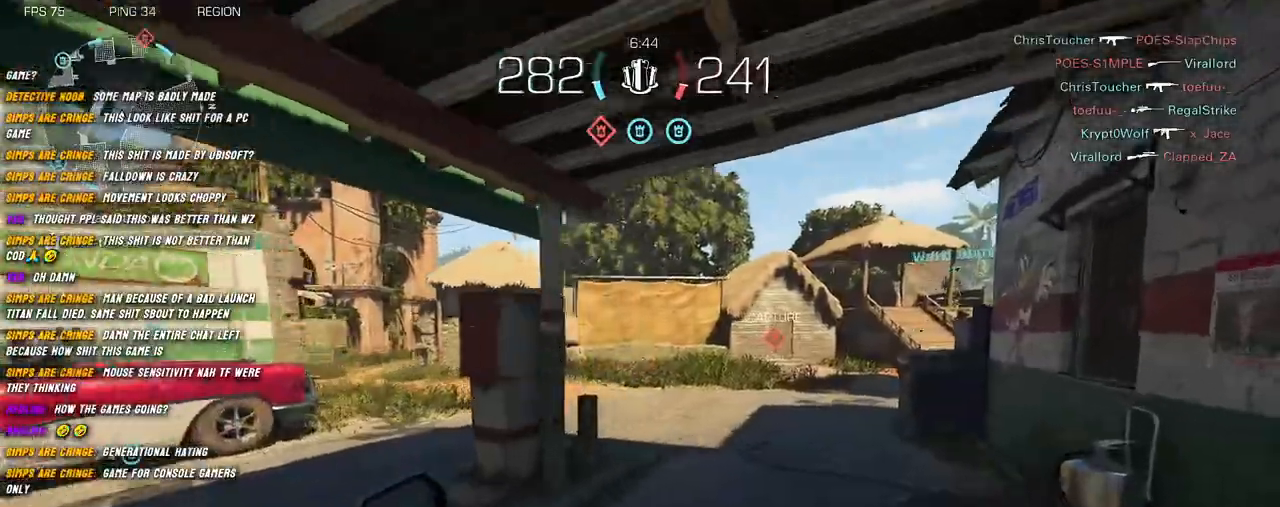
{"keys": ["a", "shift", "w"], "mouse": [], "events": [[184, "d", "up"], [317, "a", "down"]]}